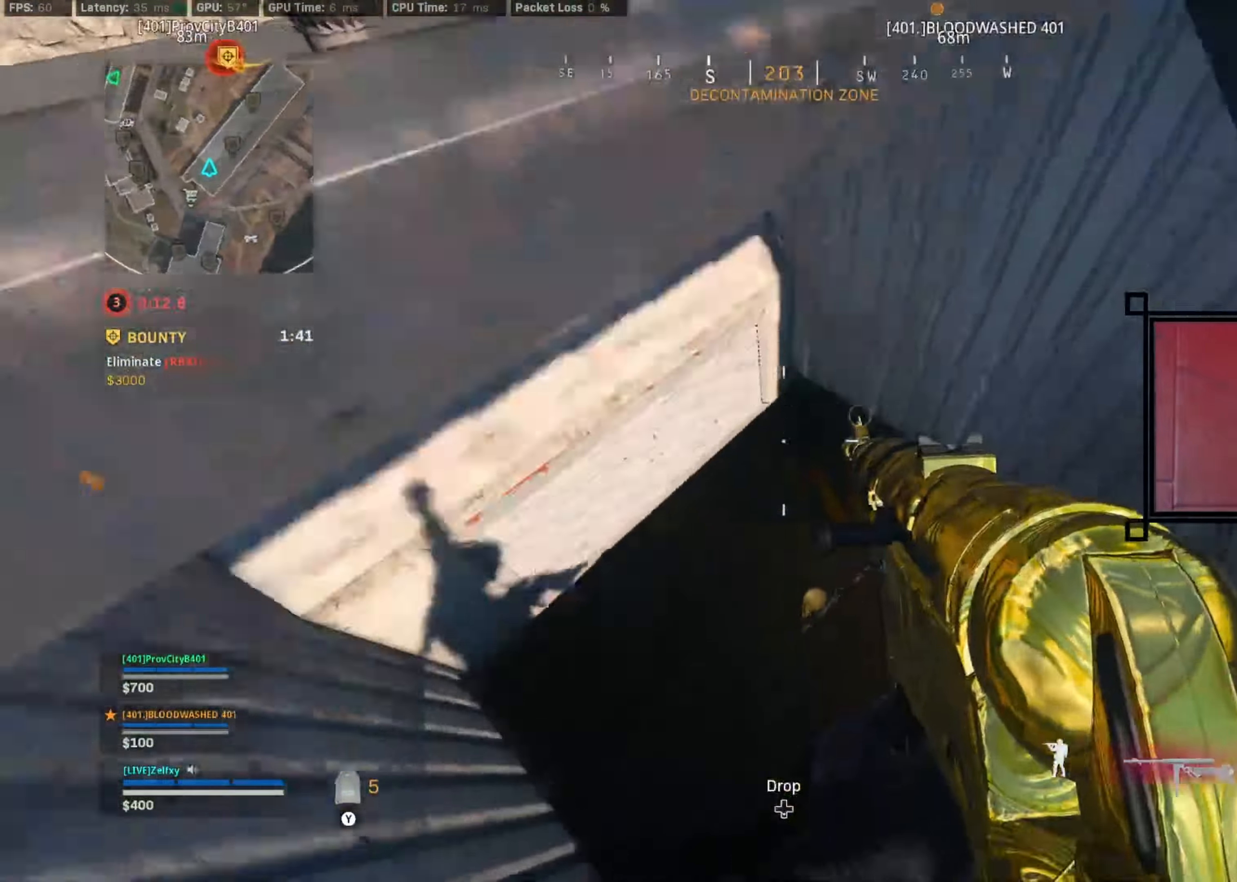
Gameplay with a controller (Xbox layout); each line is a JSON object with the inputs held at the frame after it. "events" lists button and stick changes between this image and that frame as [ms after this image, input, new state], when the widget could be followed in between.
{"buttons": [], "left_stick": "up", "right_stick": "up-left", "events": [[33, "left_stick", "up"], [267, "left_stick", "up-left"], [300, "right_stick", "up"], [500, "left_stick", "up"], [500, "right_stick", "up-left"]]}
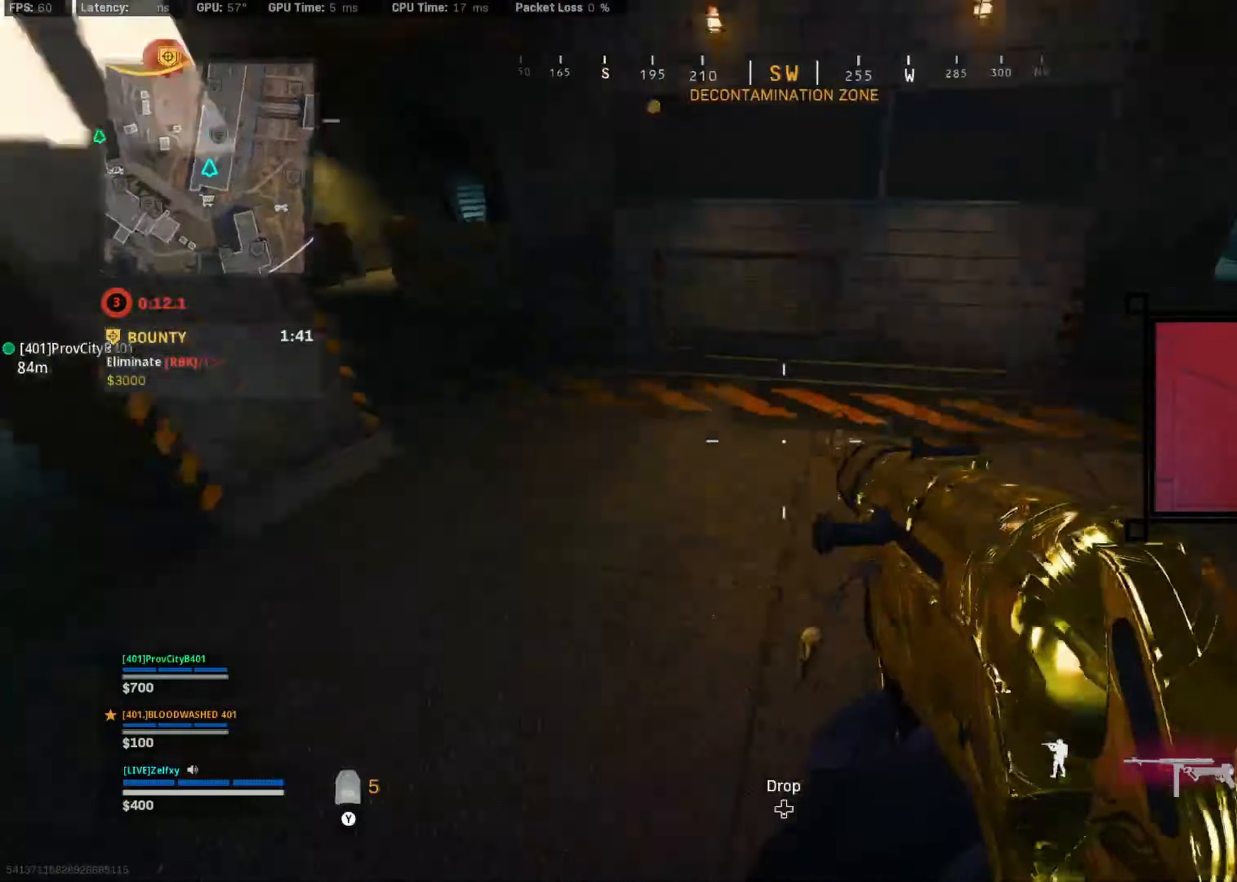
{"buttons": [], "left_stick": "up", "right_stick": "center", "events": [[200, "L3", "down"], [267, "right_stick", "center"], [300, "L3", "up"]]}
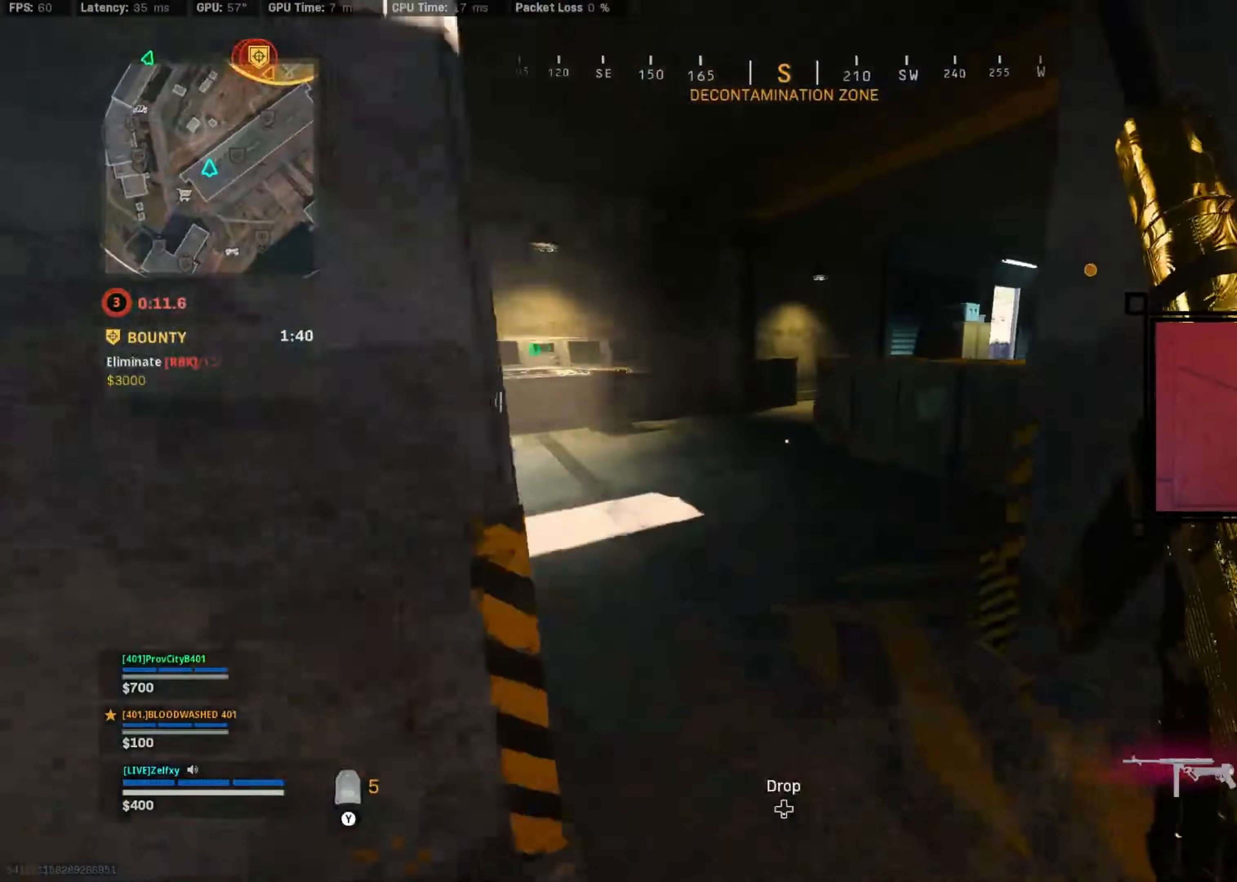
{"buttons": ["R3"], "left_stick": "up", "right_stick": "center"}
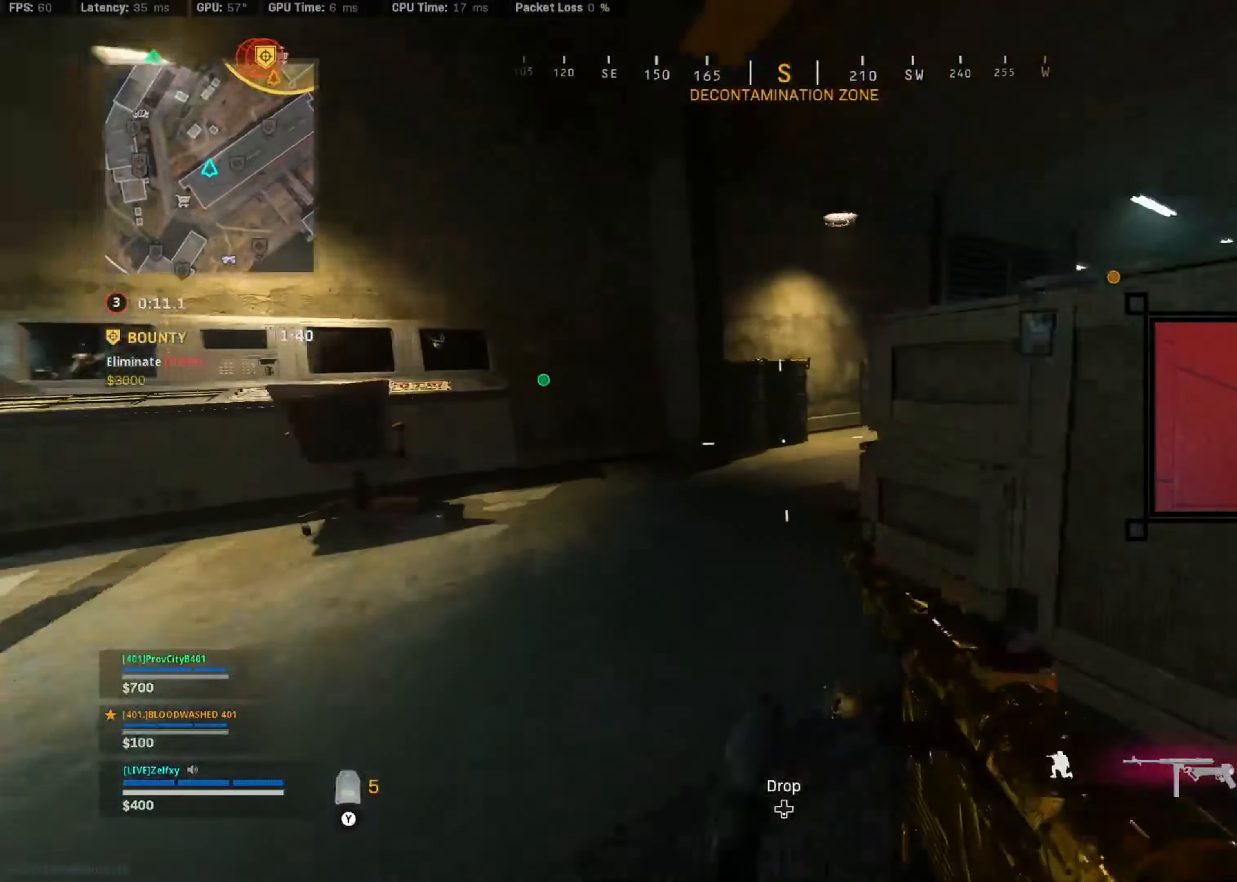
{"buttons": [], "left_stick": "up", "right_stick": "center"}
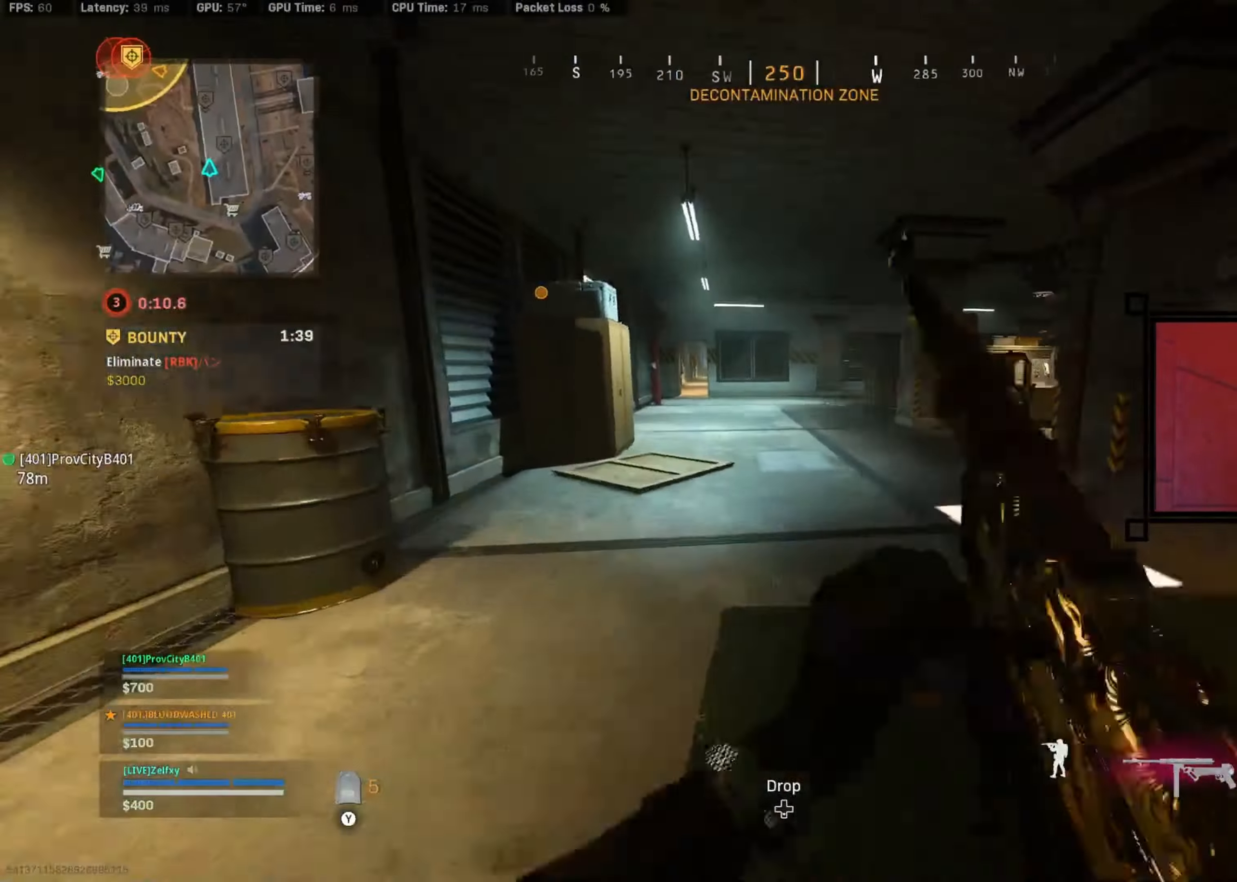
{"buttons": ["A"], "left_stick": "up", "right_stick": "center", "events": [[200, "R3", "down"], [267, "R3", "up"], [367, "R3", "down"], [434, "A", "down"], [500, "R3", "up"]]}
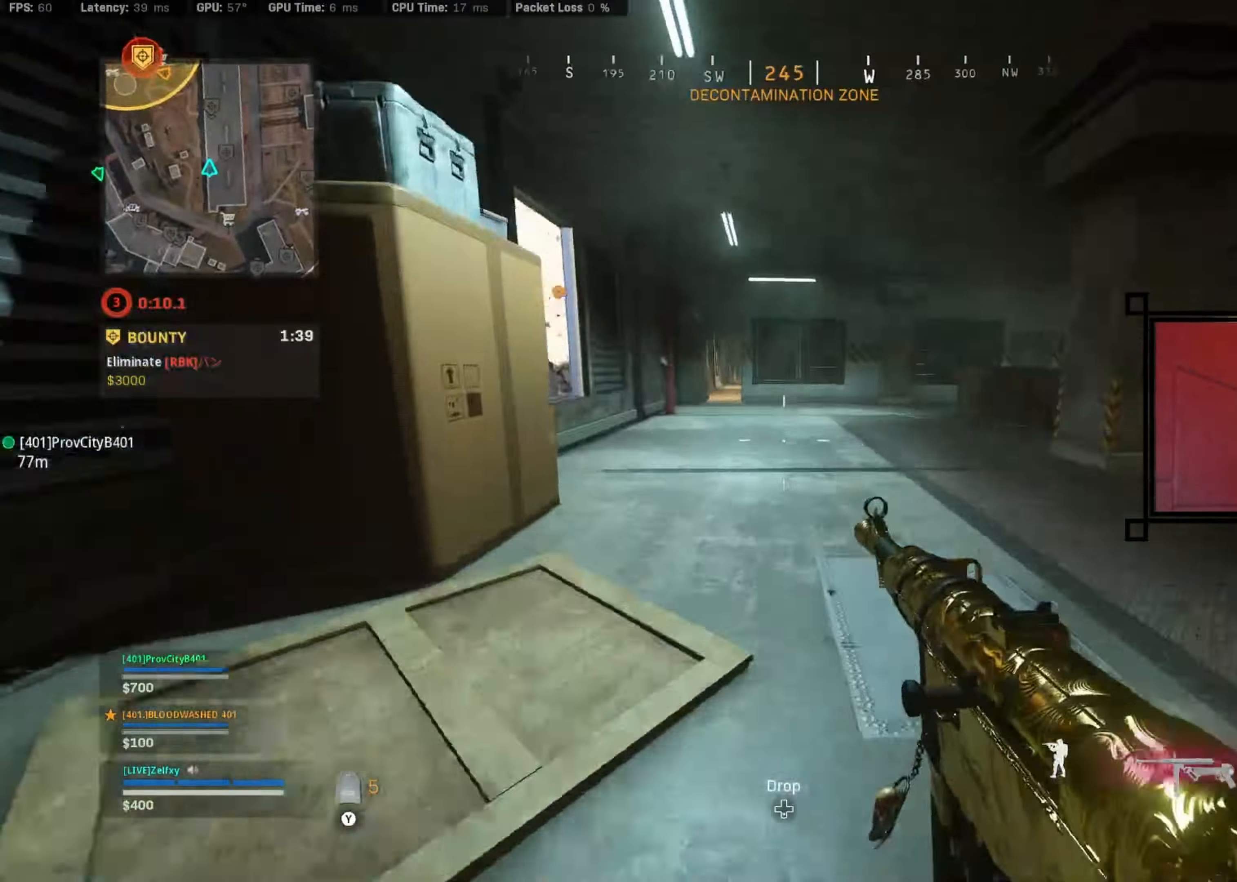
{"buttons": [], "left_stick": "up", "right_stick": "center", "events": [[34, "A", "up"], [100, "right_stick", "left"], [234, "right_stick", "center"]]}
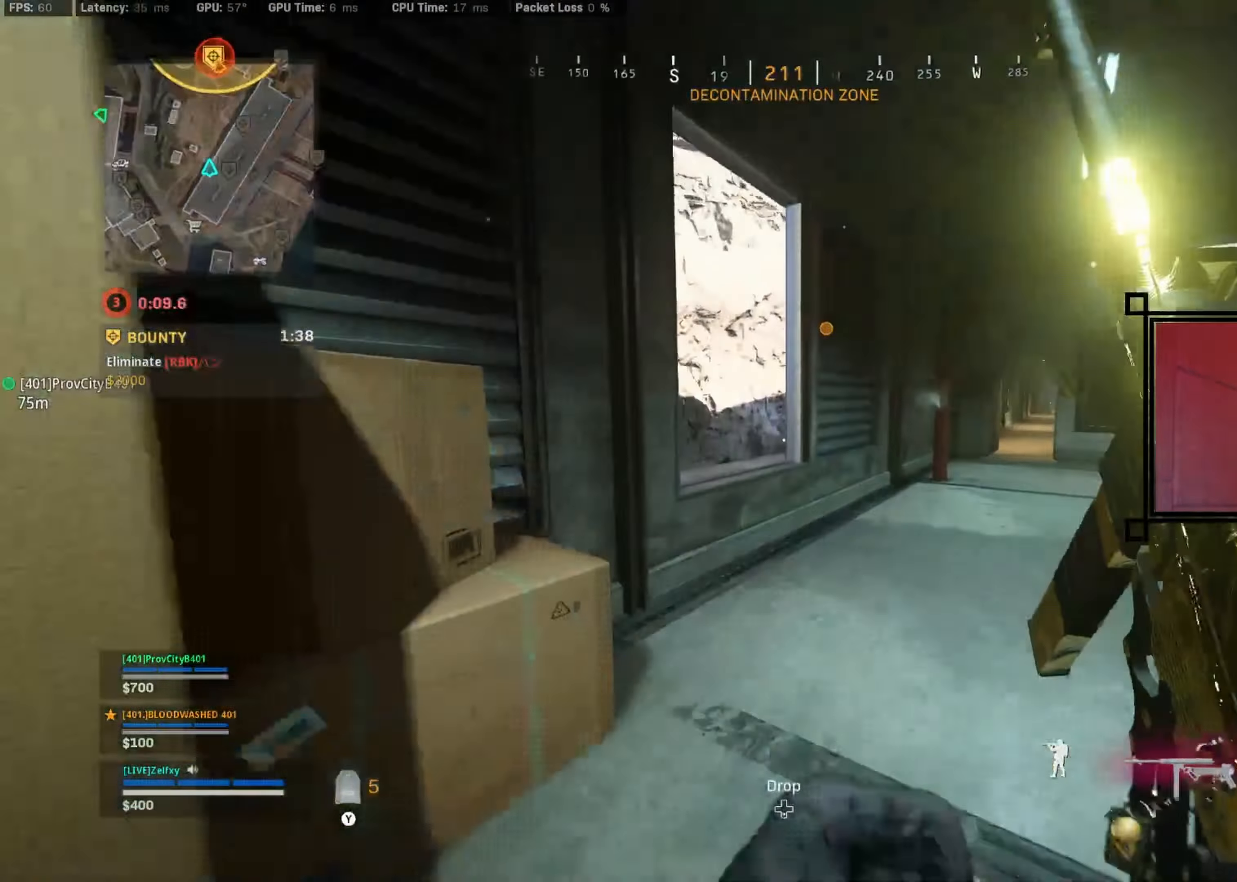
{"buttons": [], "left_stick": "up", "right_stick": "center", "events": [[200, "A", "down"], [334, "A", "up"]]}
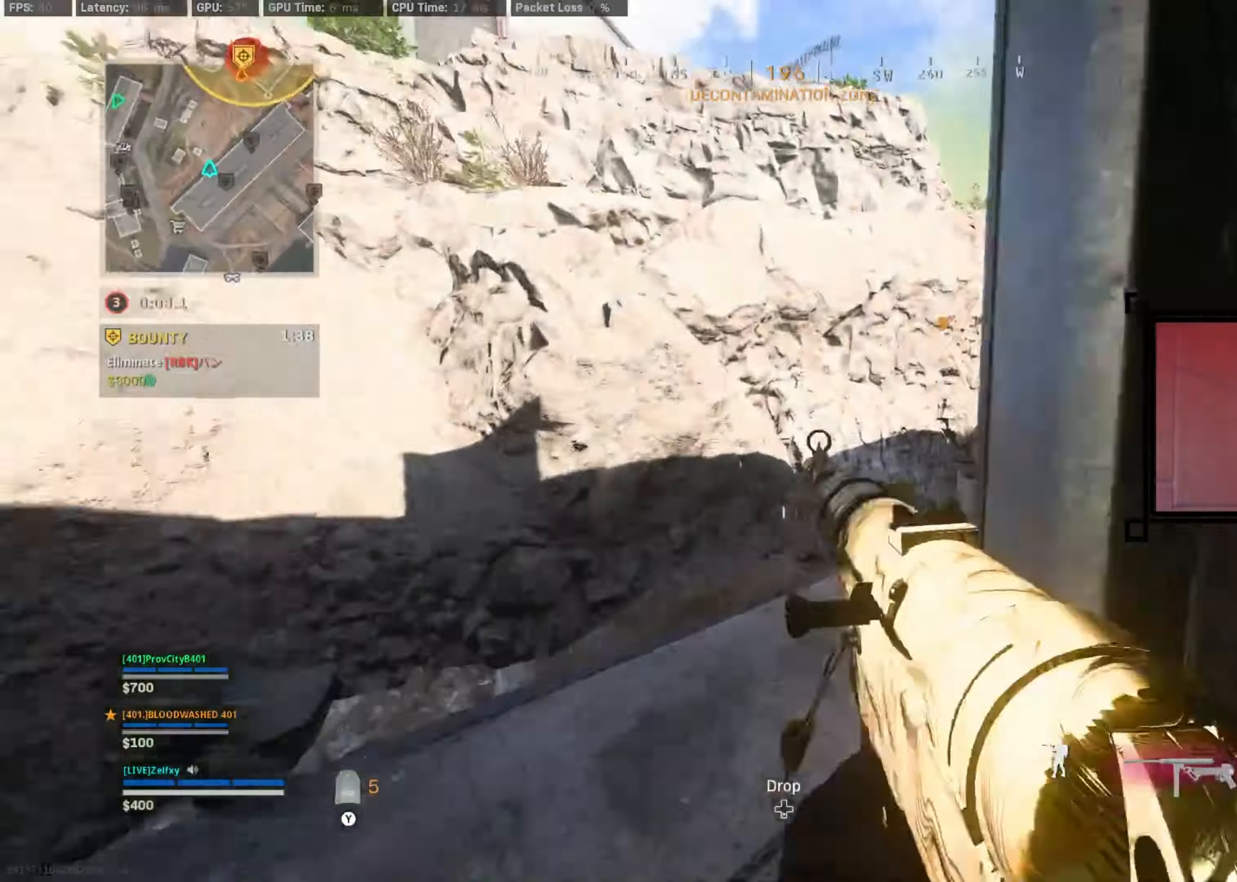
{"buttons": [], "left_stick": "up", "right_stick": "center", "events": [[67, "right_stick", "right"], [267, "right_stick", "center"]]}